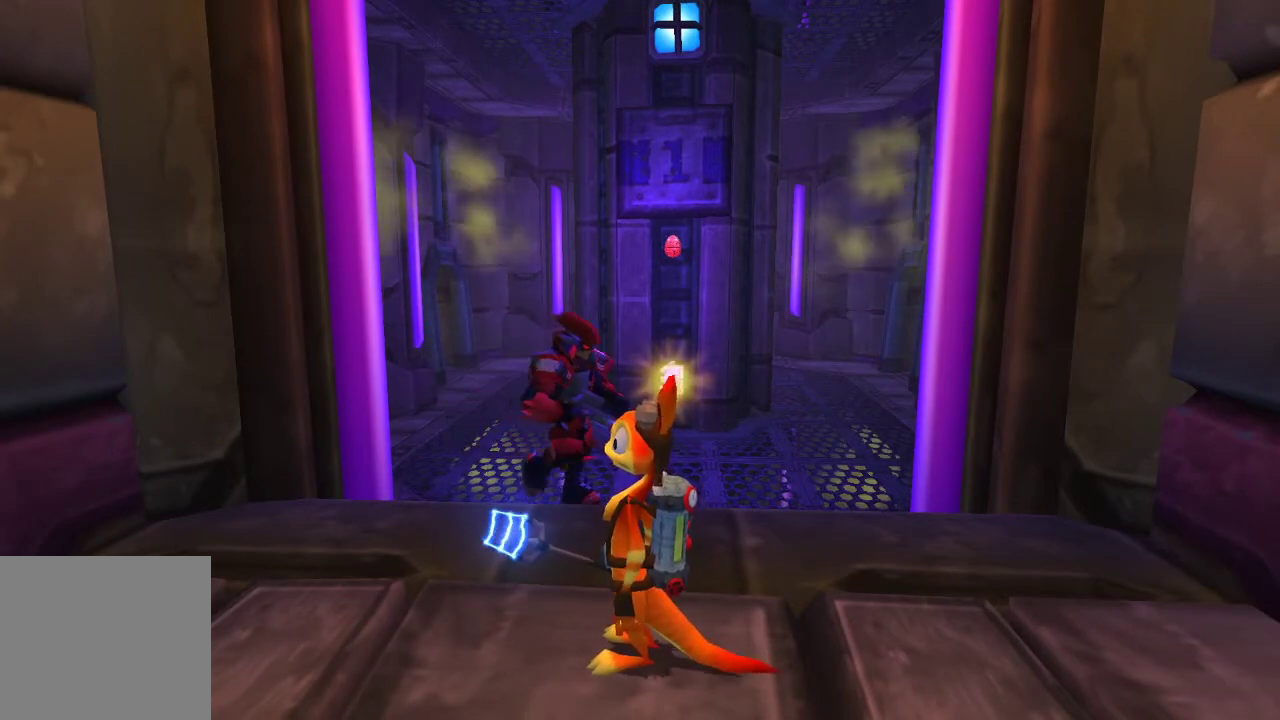
Gameplay with a controller (PlayStation layout); each line is a JSON object with the inputs held at the frame after it. "events" lists button and stick changes between this image and that frame as [ms after this image, input, new state], when the widget could be followed in between. Not read: R2.
{"buttons": [], "left_stick": "up", "right_stick": "center"}
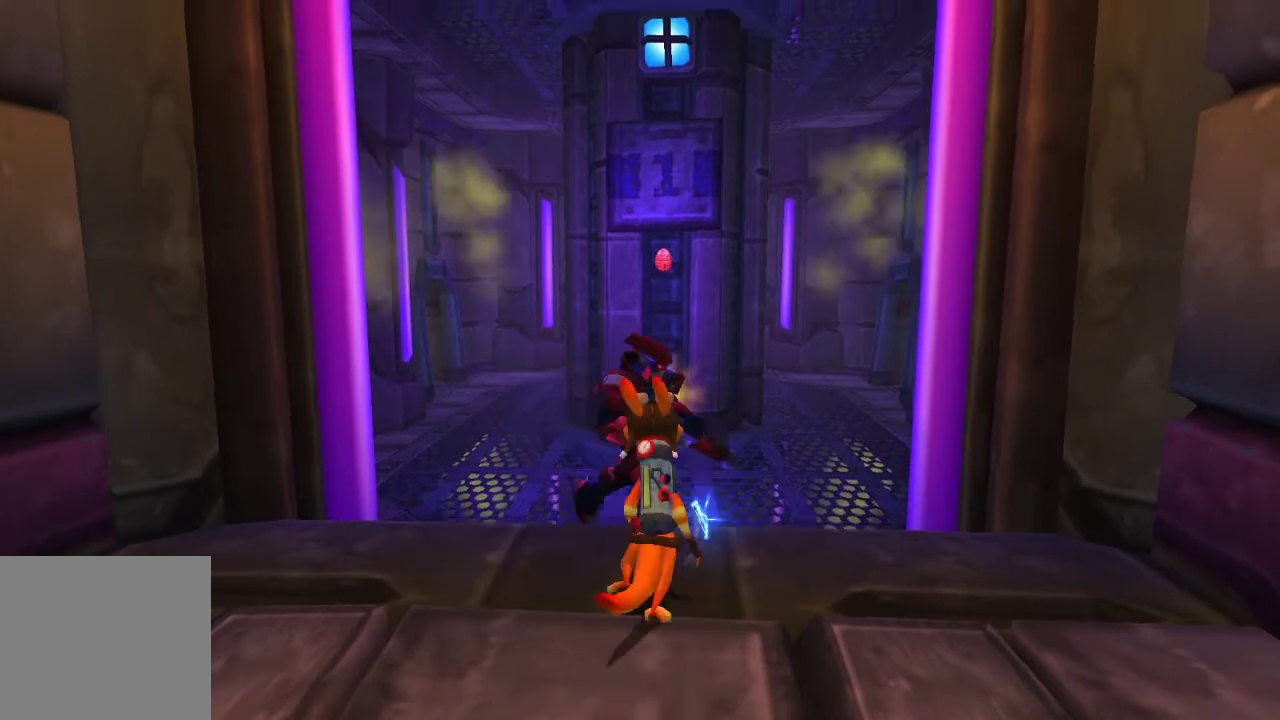
{"buttons": [], "left_stick": "up", "right_stick": "center", "events": []}
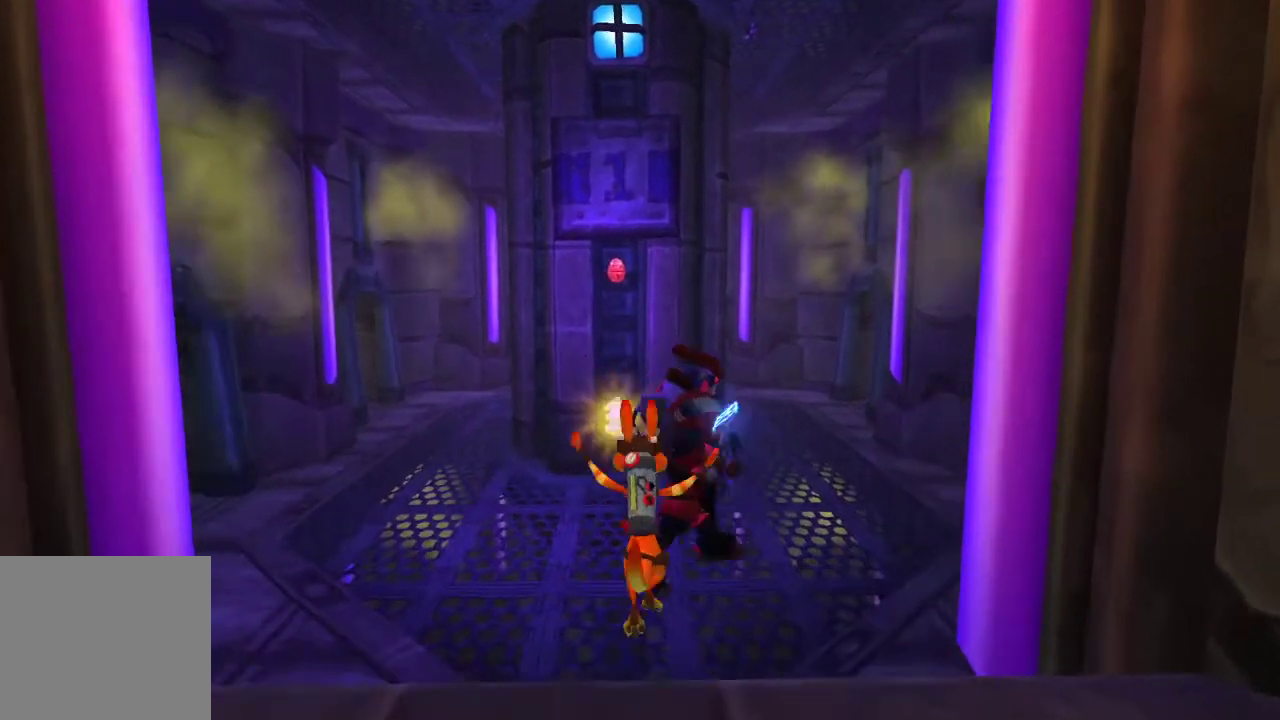
{"buttons": [], "left_stick": "up", "right_stick": "center", "events": []}
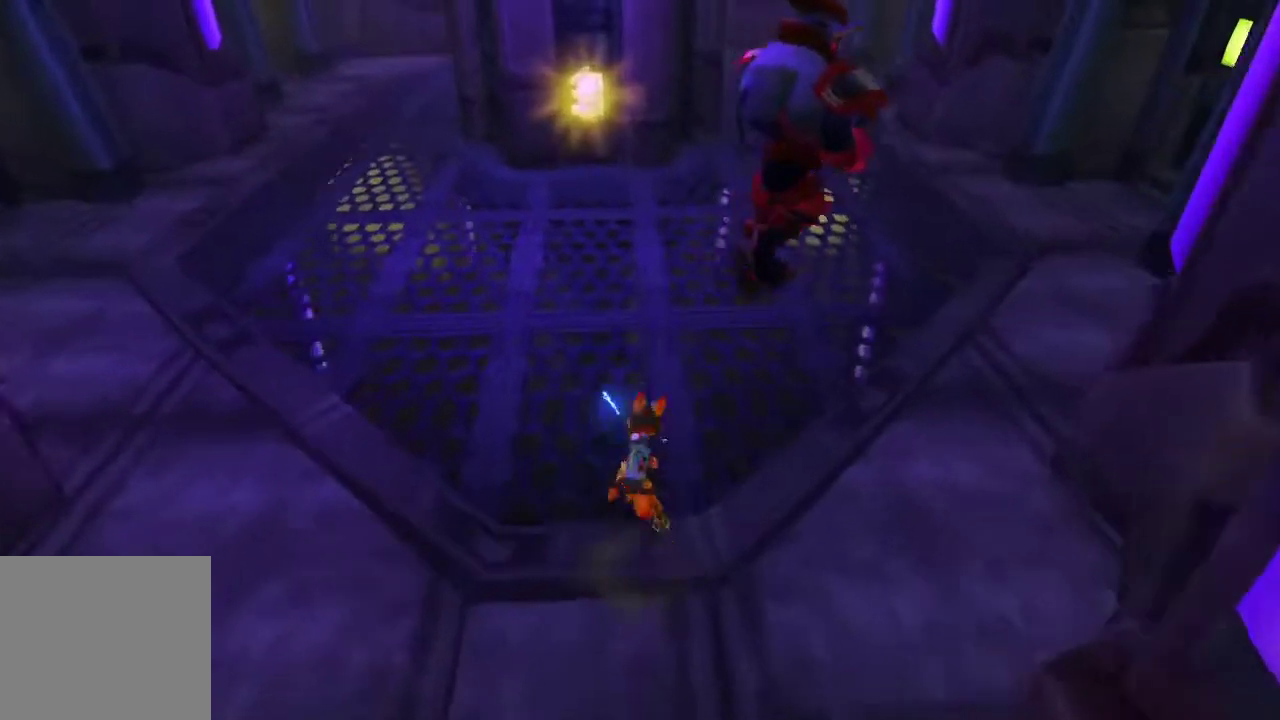
{"buttons": [], "left_stick": "up", "right_stick": "center", "events": [[100, "CROSS", "down"], [267, "CROSS", "up"]]}
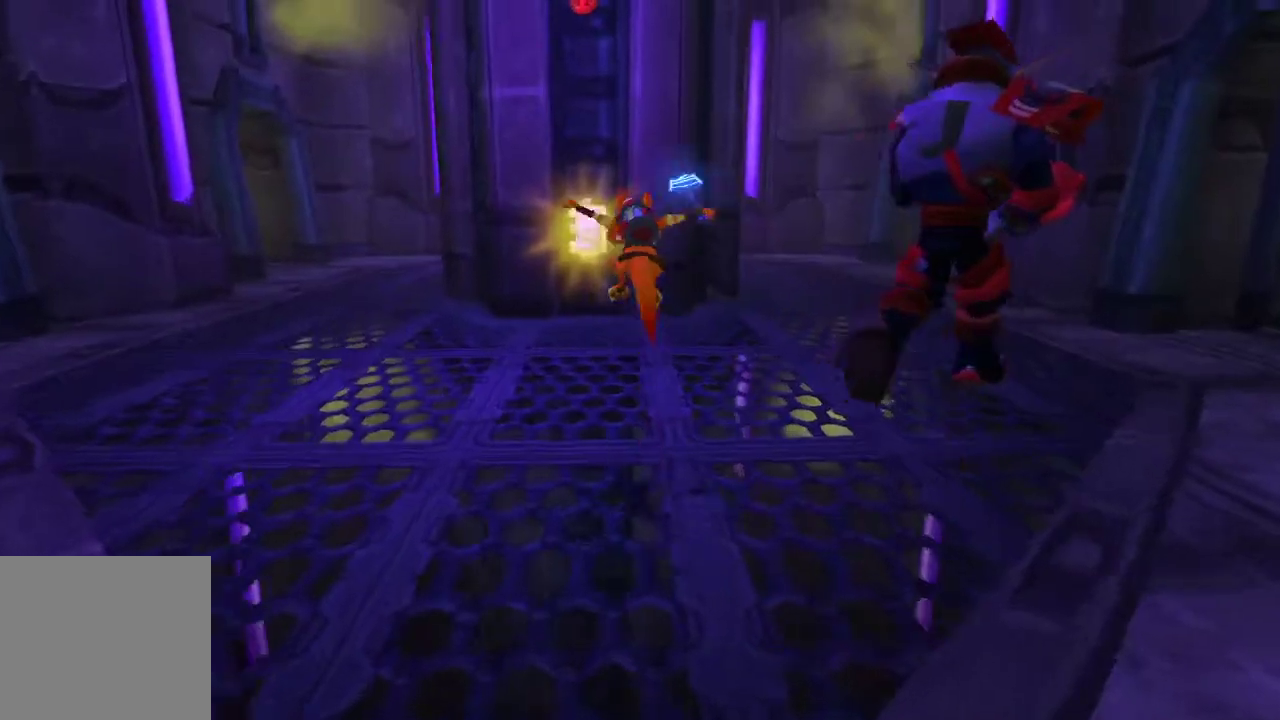
{"buttons": ["CROSS"], "left_stick": "up", "right_stick": "center", "events": [[467, "CROSS", "down"]]}
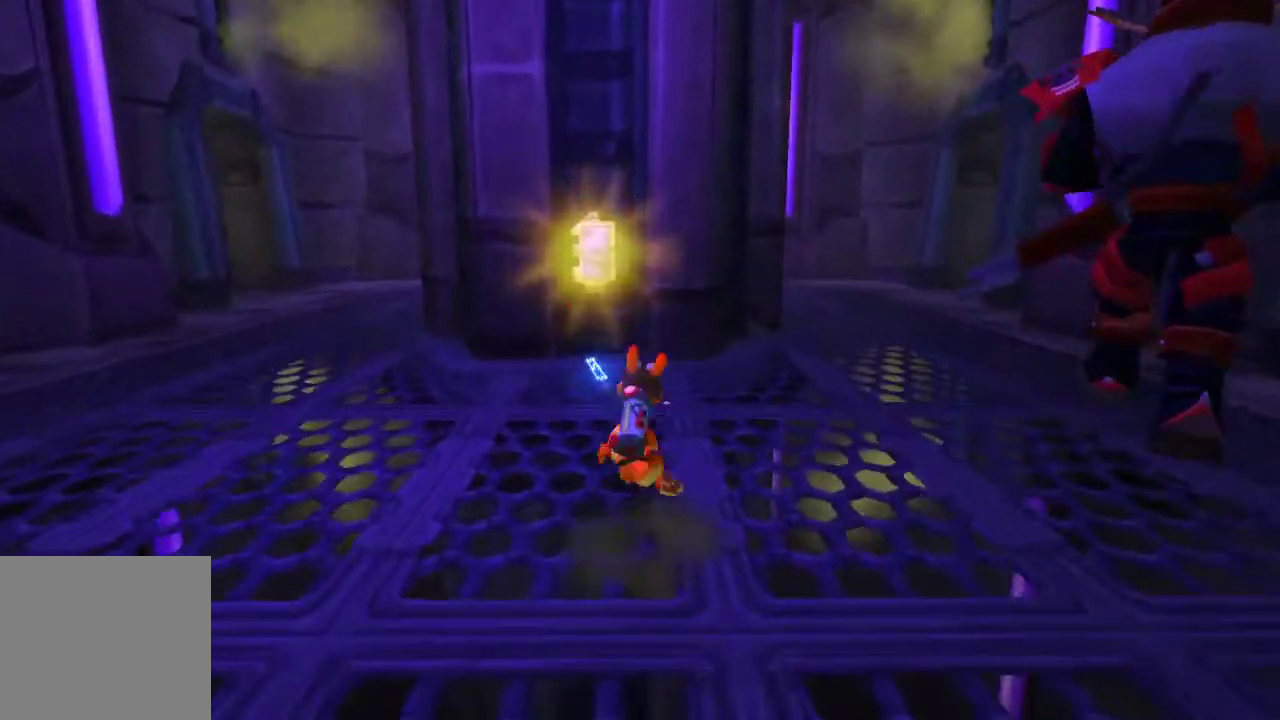
{"buttons": [], "left_stick": "up", "right_stick": "center", "events": [[133, "CROSS", "up"], [233, "left_stick", "up-right"], [400, "left_stick", "up"]]}
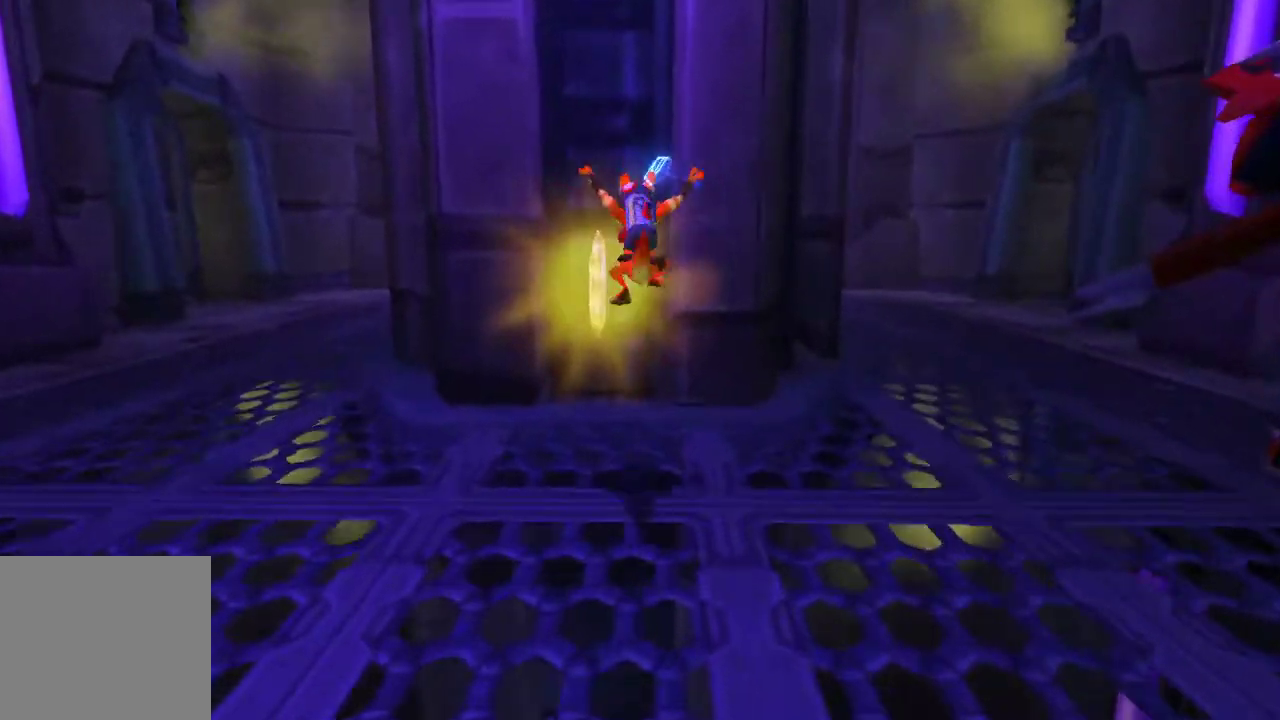
{"buttons": [], "left_stick": "up-left", "right_stick": "center", "events": [[433, "left_stick", "up-left"]]}
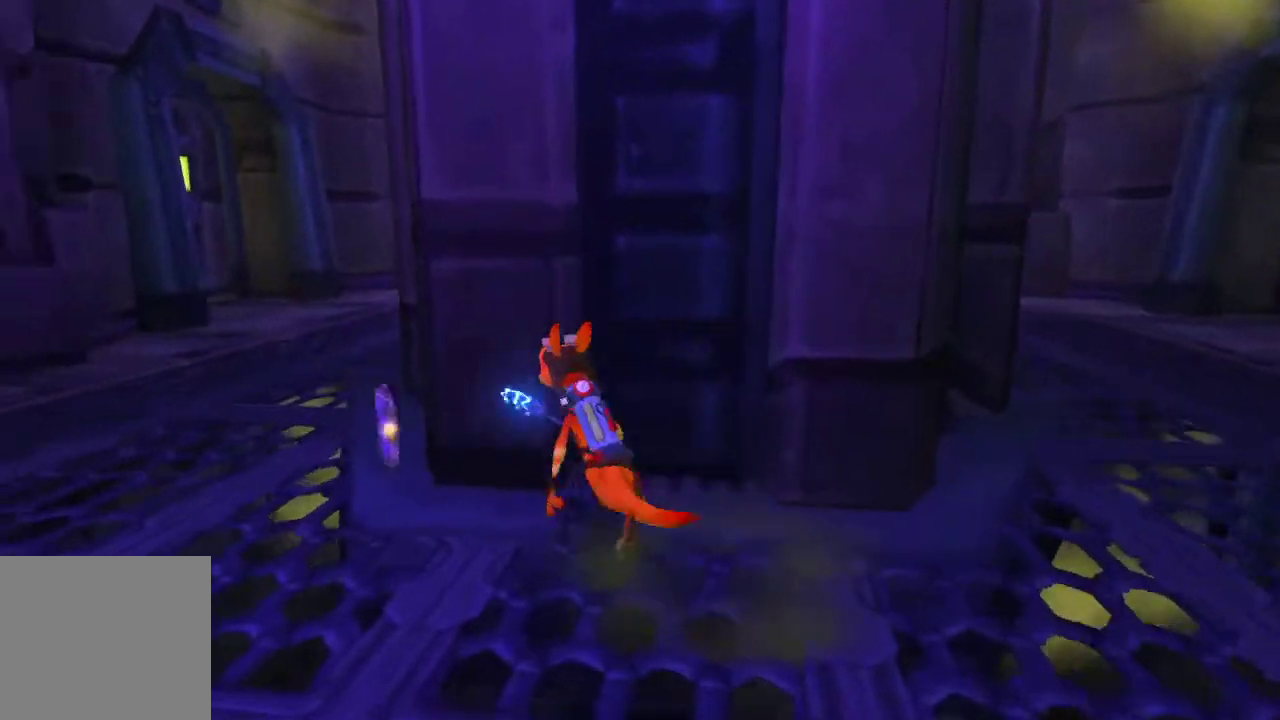
{"buttons": [], "left_stick": "up", "right_stick": "center", "events": [[167, "left_stick", "up"]]}
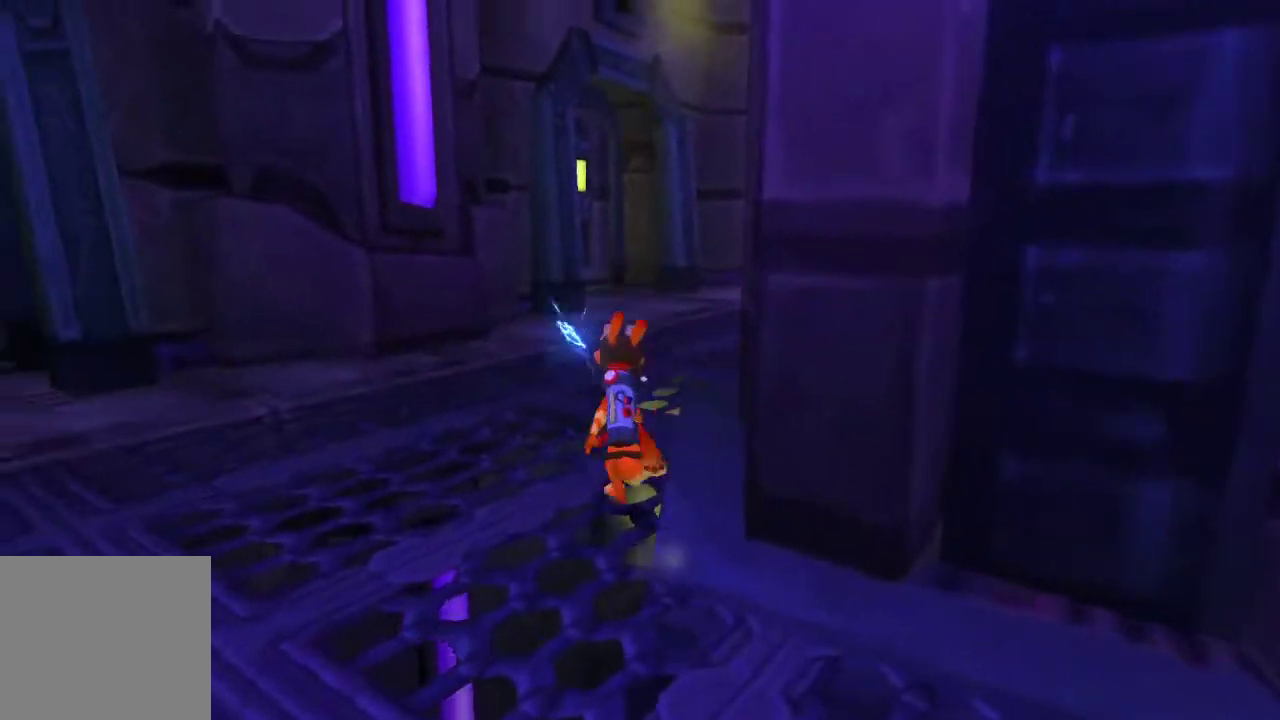
{"buttons": [], "left_stick": "up", "right_stick": "center", "events": [[167, "CROSS", "down"], [333, "CROSS", "up"]]}
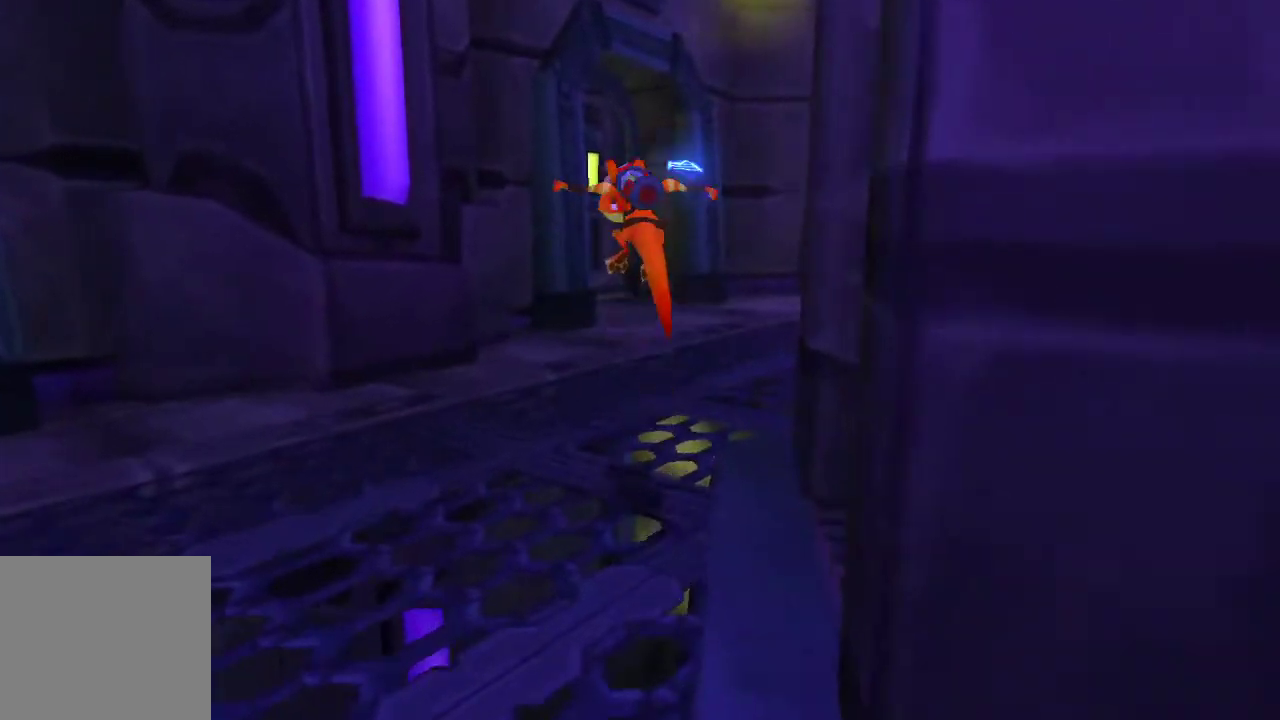
{"buttons": ["CROSS"], "left_stick": "up", "right_stick": "center", "events": [[433, "CROSS", "down"]]}
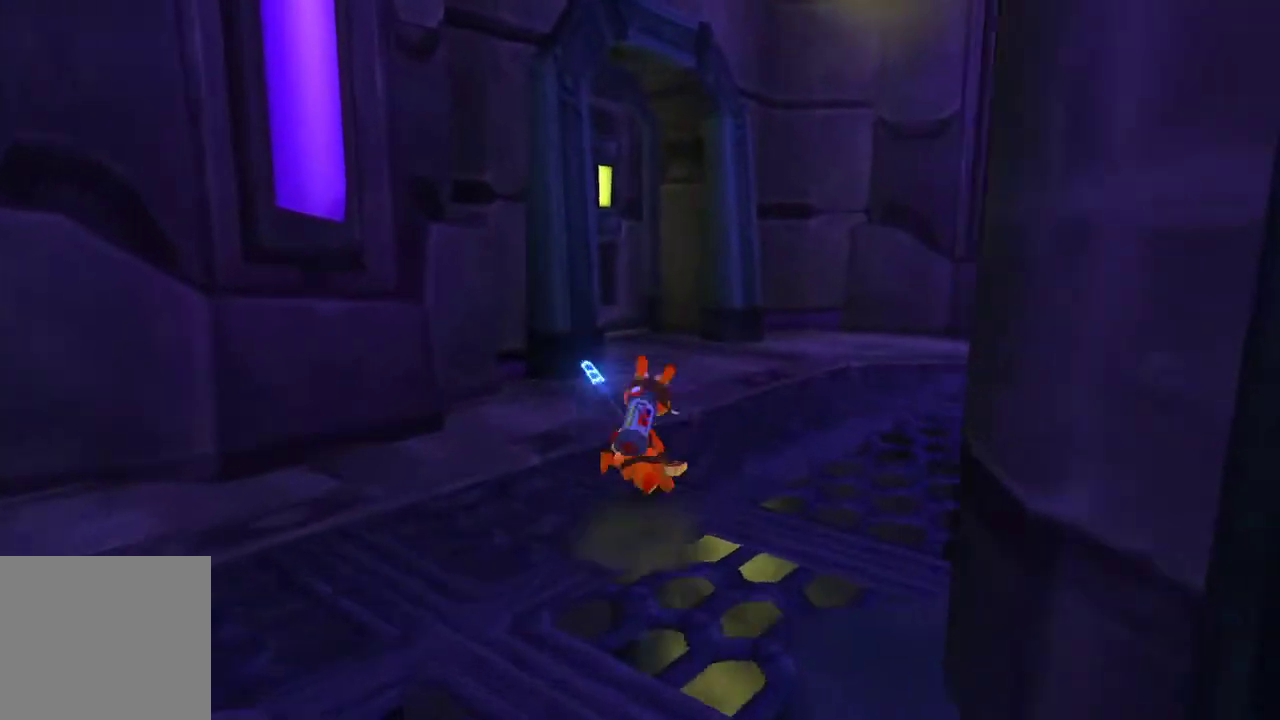
{"buttons": [], "left_stick": "up", "right_stick": "center", "events": [[133, "CROSS", "up"]]}
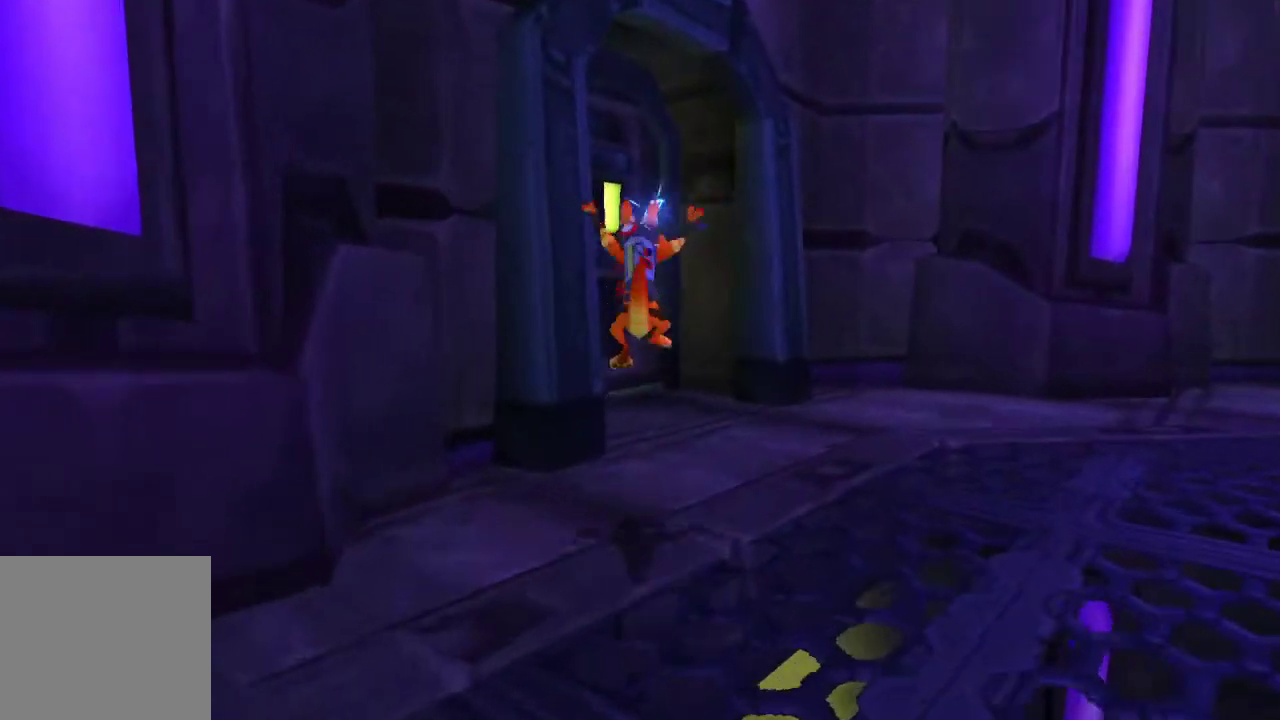
{"buttons": [], "left_stick": "up", "right_stick": "center", "events": []}
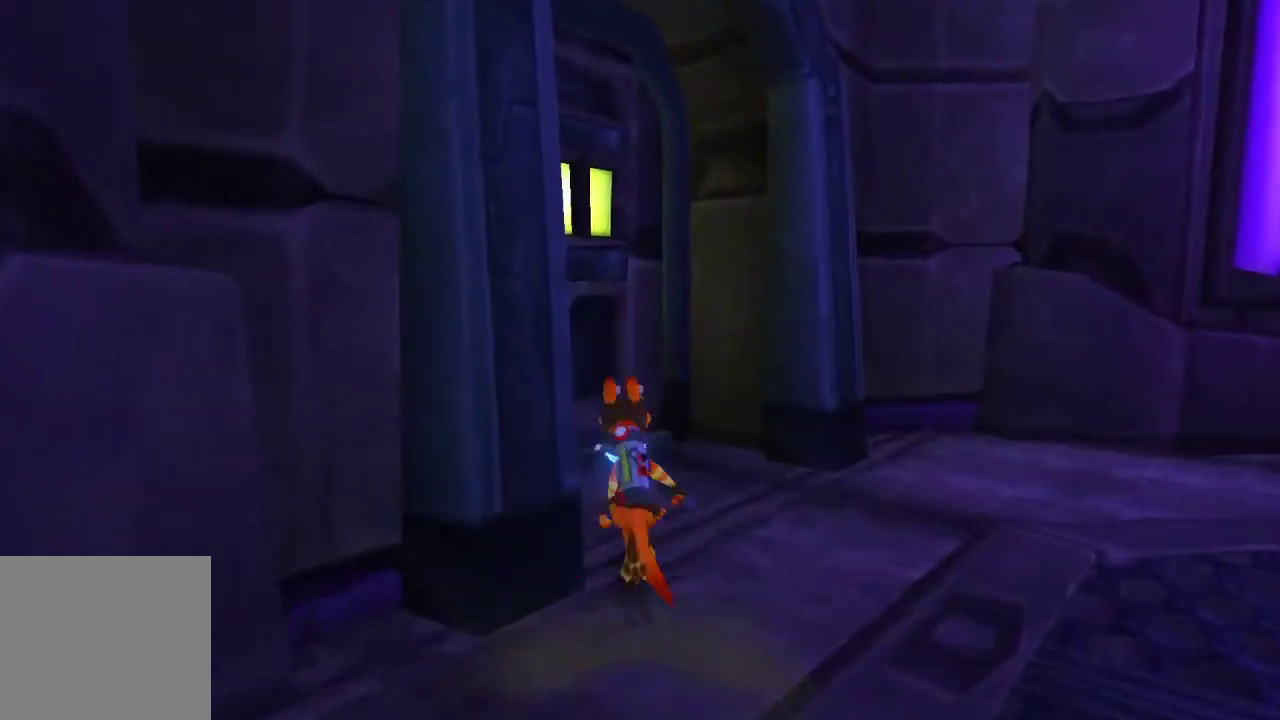
{"buttons": [], "left_stick": "up", "right_stick": "center", "events": []}
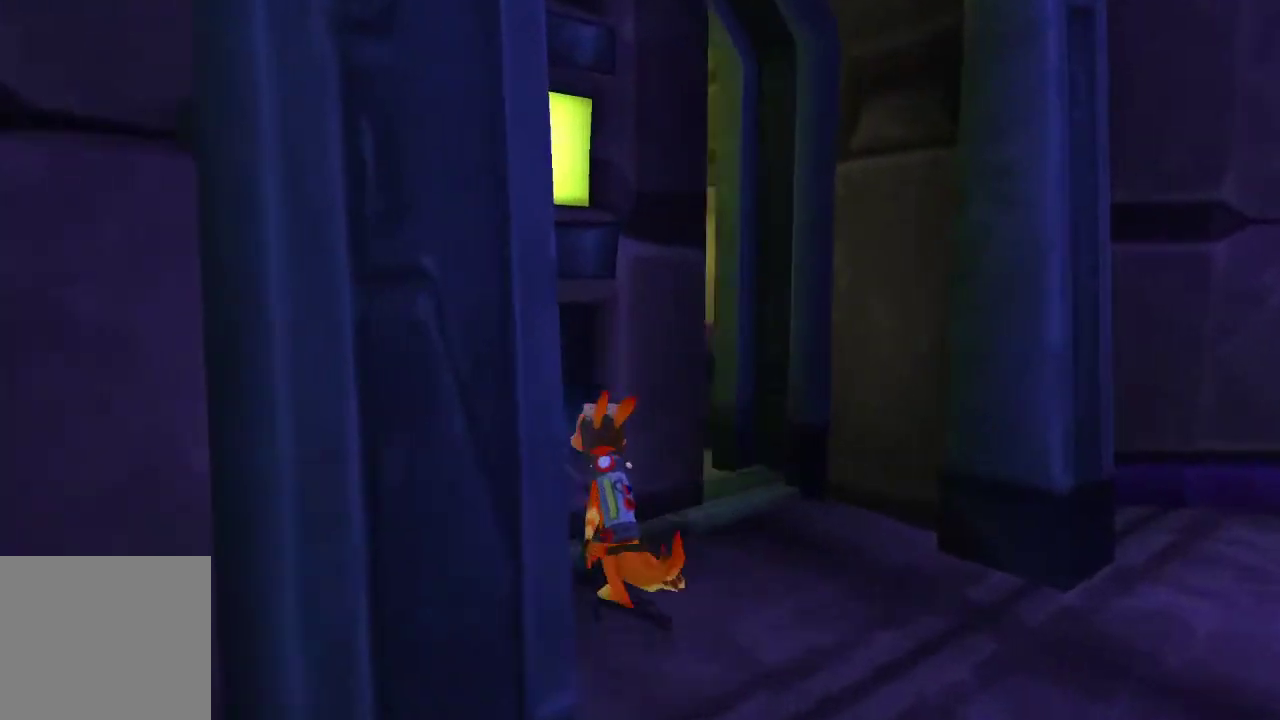
{"buttons": [], "left_stick": "up", "right_stick": "center", "events": []}
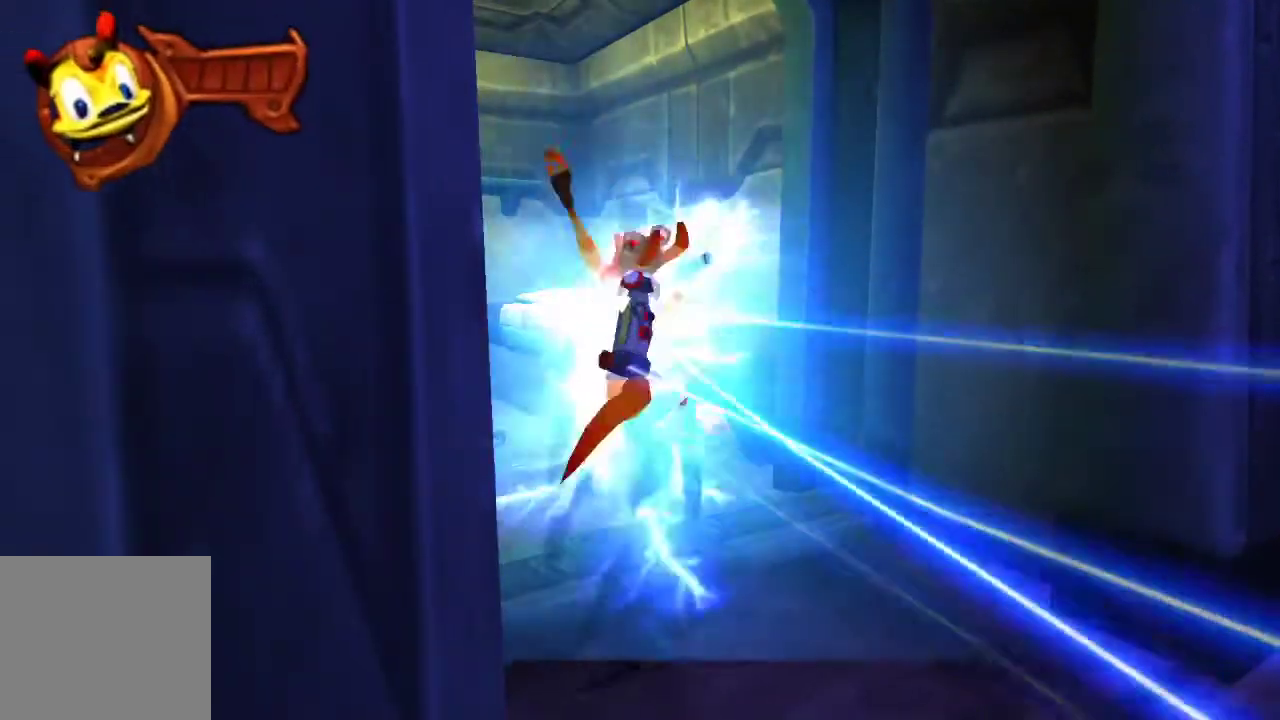
{"buttons": [], "left_stick": "center", "right_stick": "center", "events": [[400, "left_stick", "center"]]}
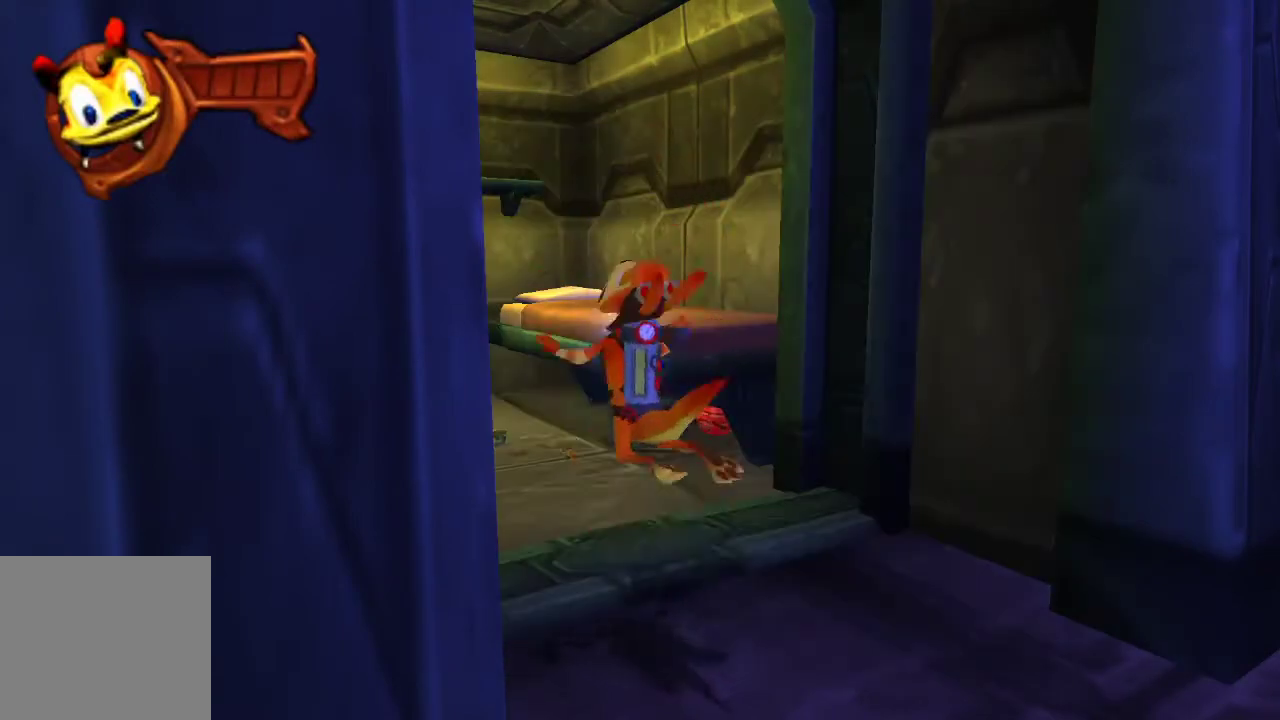
{"buttons": [], "left_stick": "up", "right_stick": "center", "events": [[367, "left_stick", "up"]]}
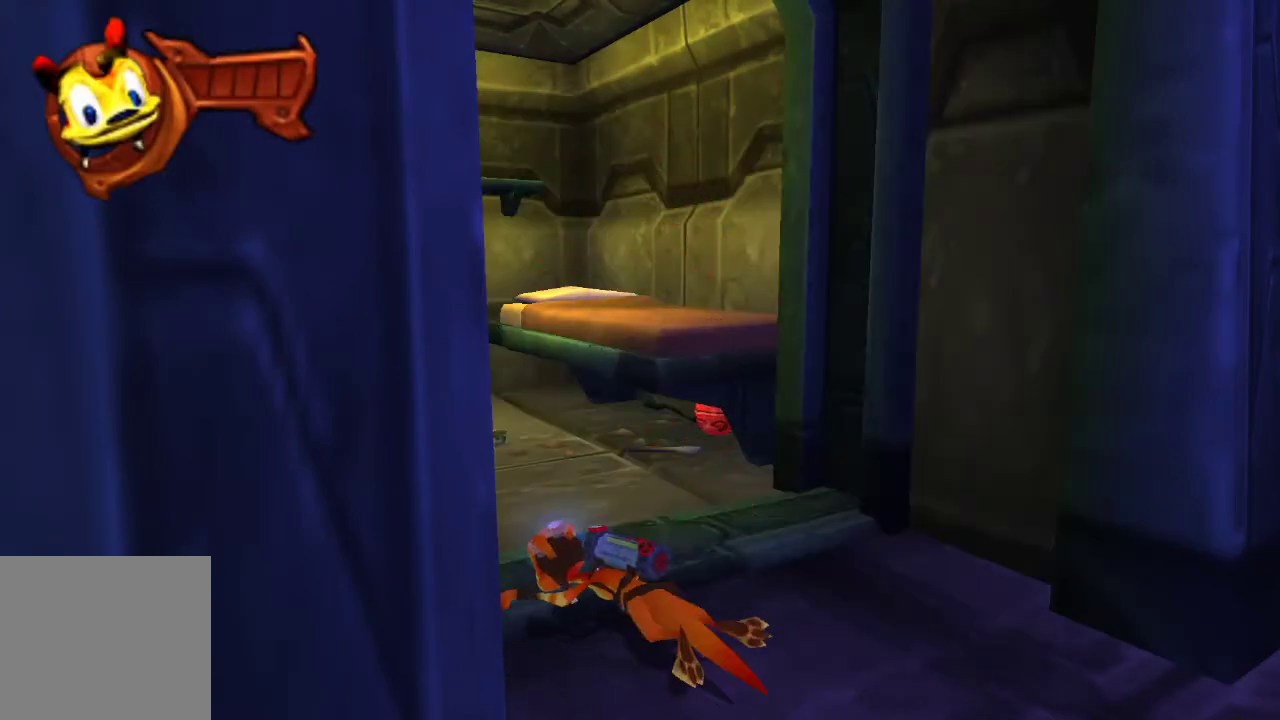
{"buttons": [], "left_stick": "up", "right_stick": "center", "events": []}
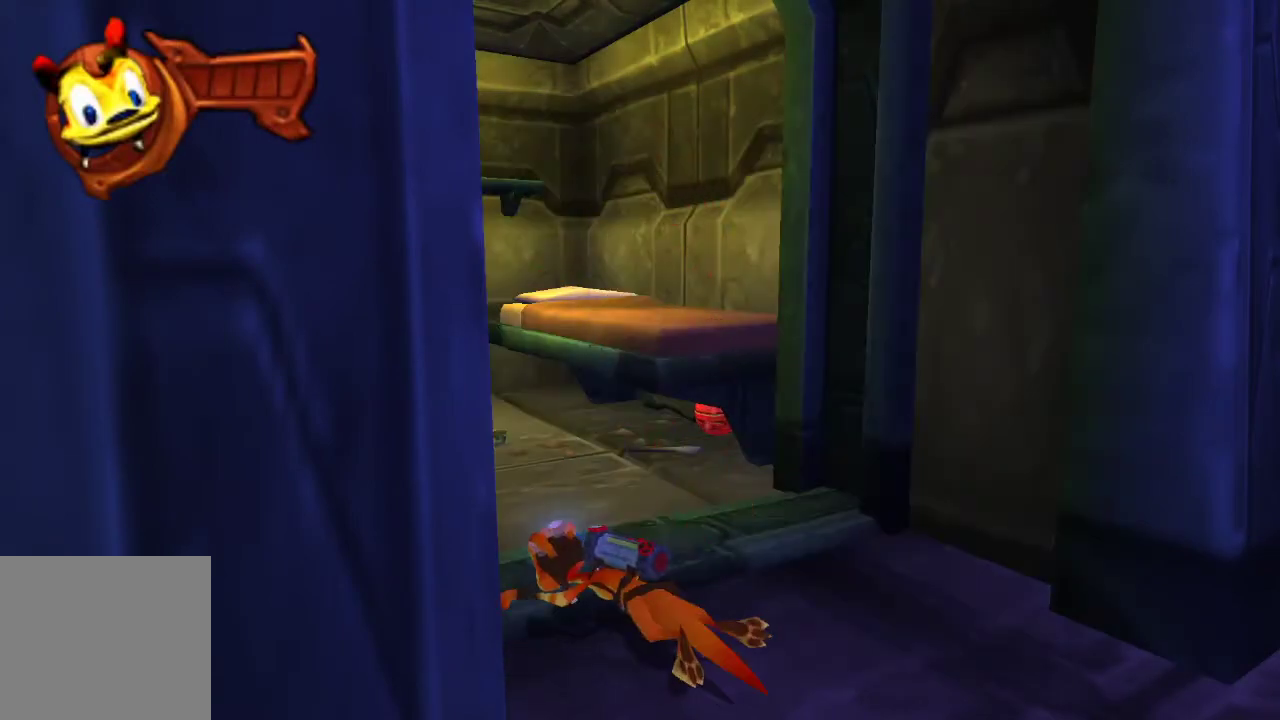
{"buttons": [], "left_stick": "up", "right_stick": "center", "events": []}
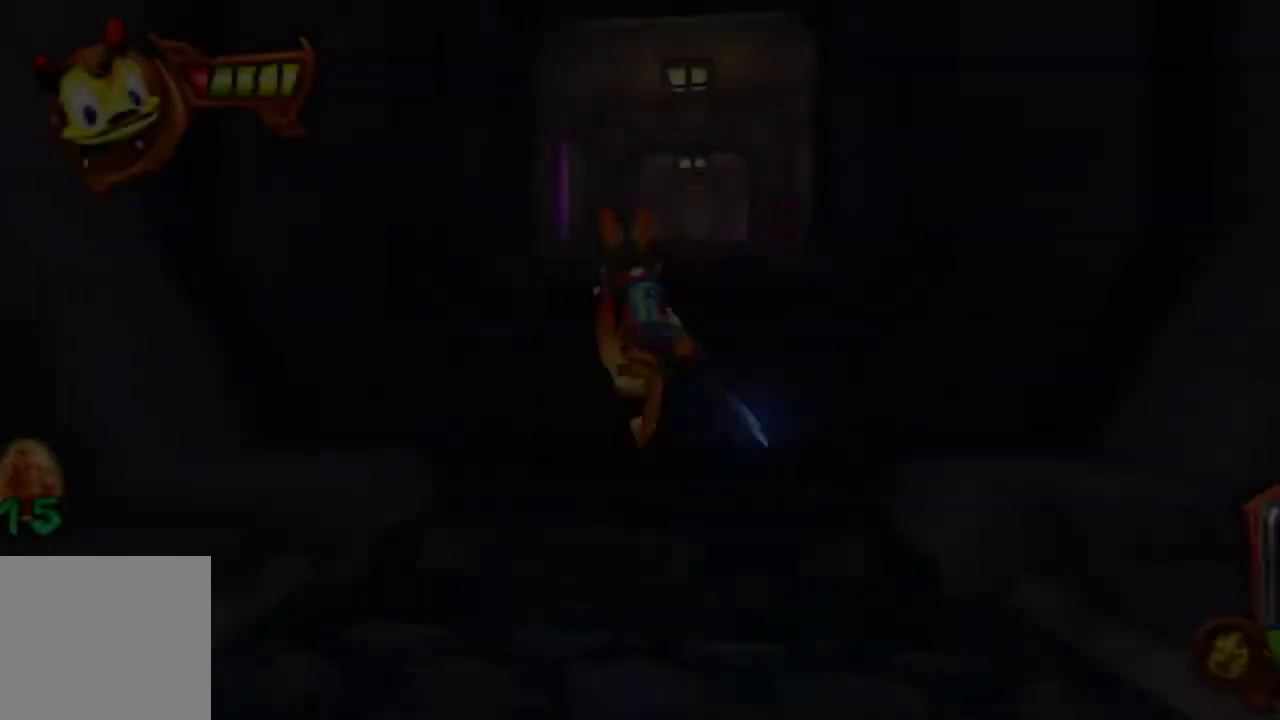
{"buttons": [], "left_stick": "up-right", "right_stick": "center", "events": [[300, "left_stick", "up-right"]]}
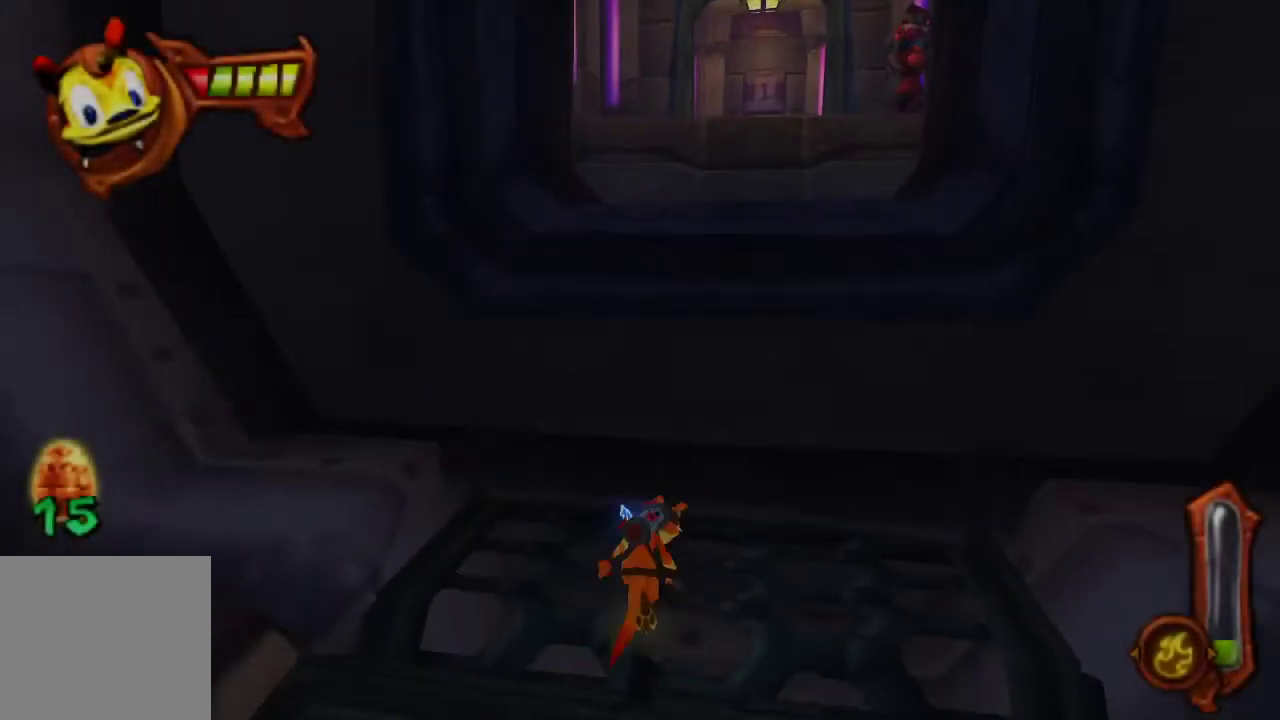
{"buttons": ["SQUARE"], "left_stick": "up-right", "right_stick": "center"}
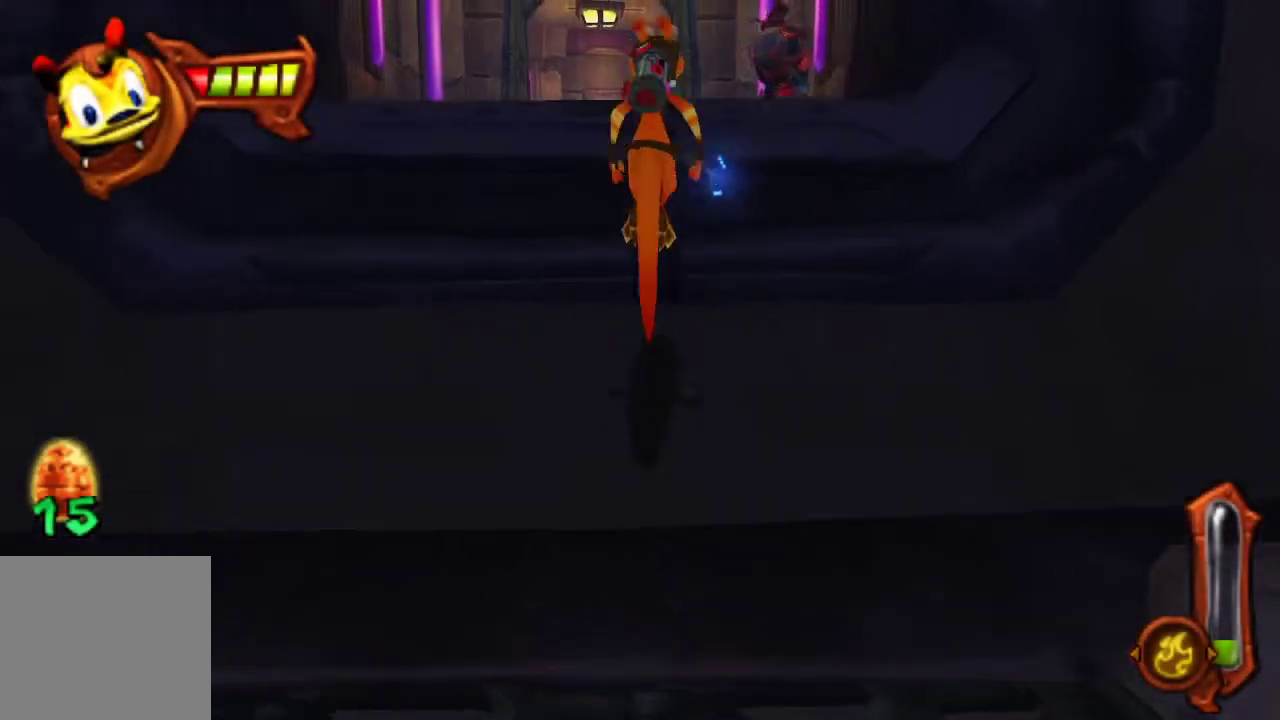
{"buttons": [], "left_stick": "up", "right_stick": "center", "events": [[33, "left_stick", "up"], [133, "SQUARE", "up"], [200, "SQUARE", "down"], [300, "SQUARE", "up"], [367, "SQUARE", "down"], [433, "SQUARE", "up"]]}
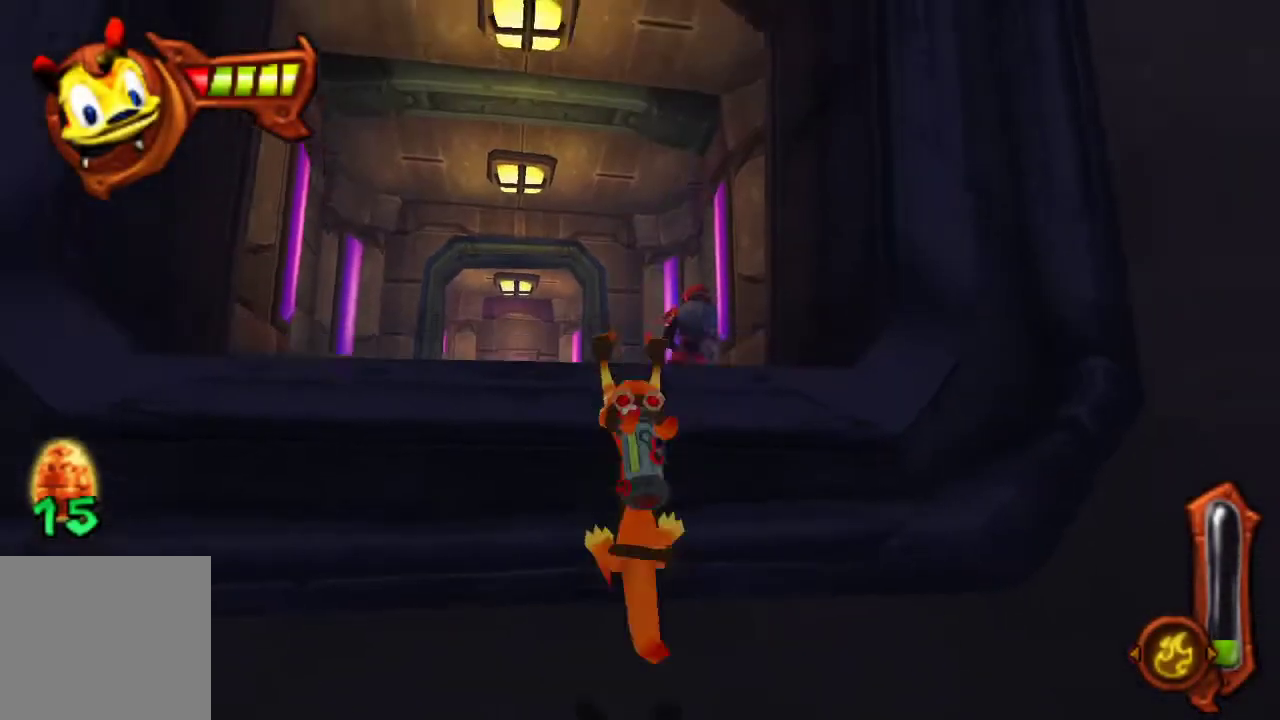
{"buttons": [], "left_stick": "up", "right_stick": "center", "events": [[167, "CROSS", "down"], [333, "CROSS", "up"]]}
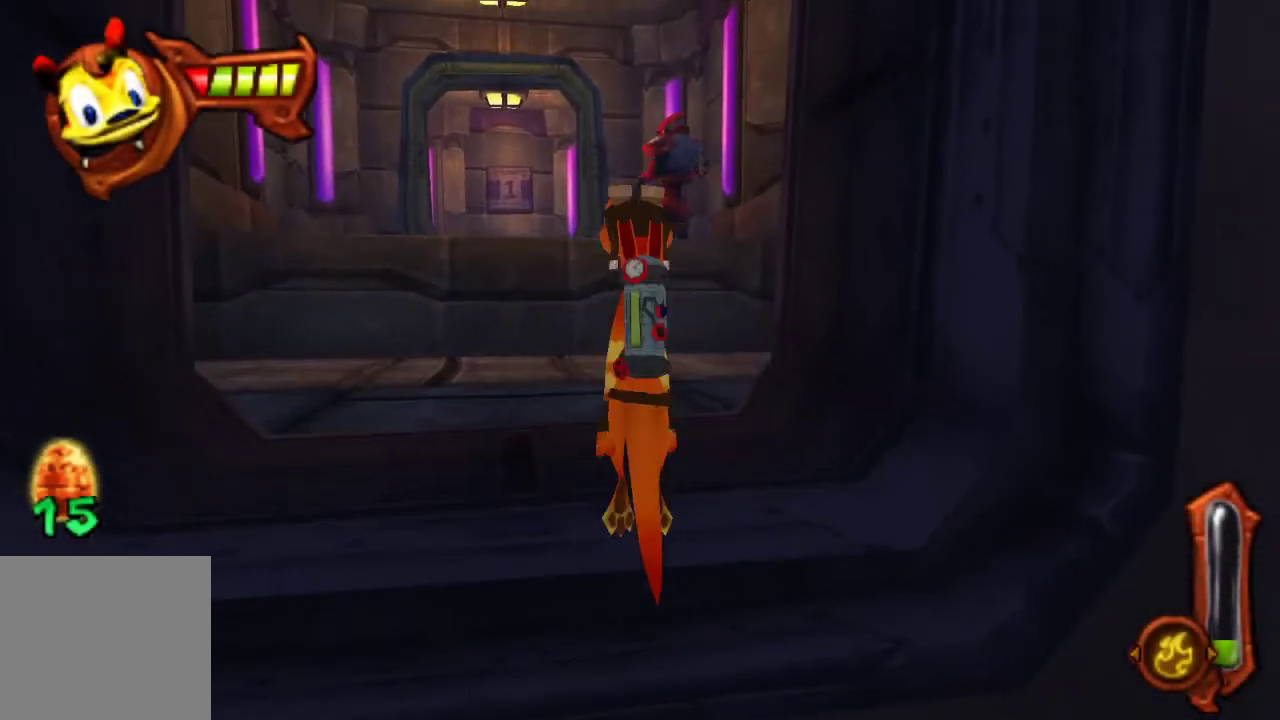
{"buttons": [], "left_stick": "up", "right_stick": "center", "events": []}